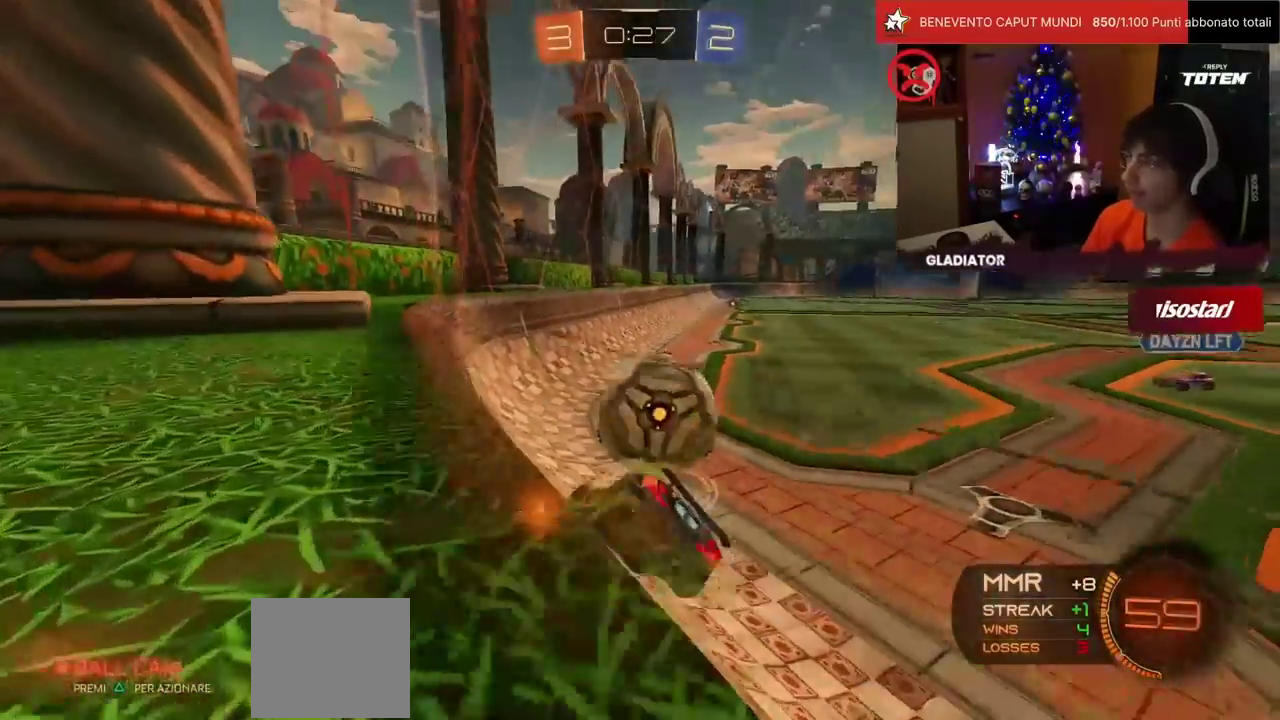
Gameplay with a controller (PlayStation layout); each line is a JSON object with the inputs held at the frame after it. "events" lists button and stick changes between this image and that frame as [ms after this image, input, new state], when the widget could be followed in between. Not read: L3 R3.
{"buttons": ["R2"], "left_stick": "center", "events": [[83, "left_stick", "center"]]}
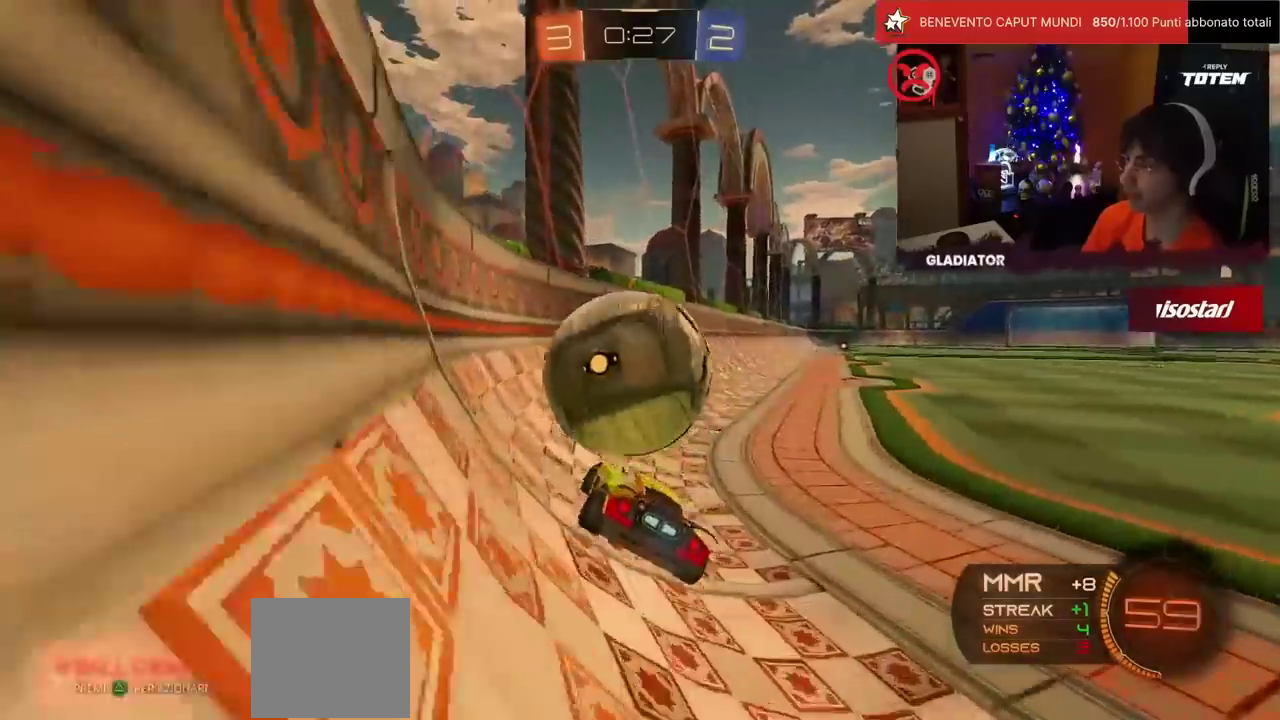
{"buttons": ["R1", "R2"], "left_stick": "right"}
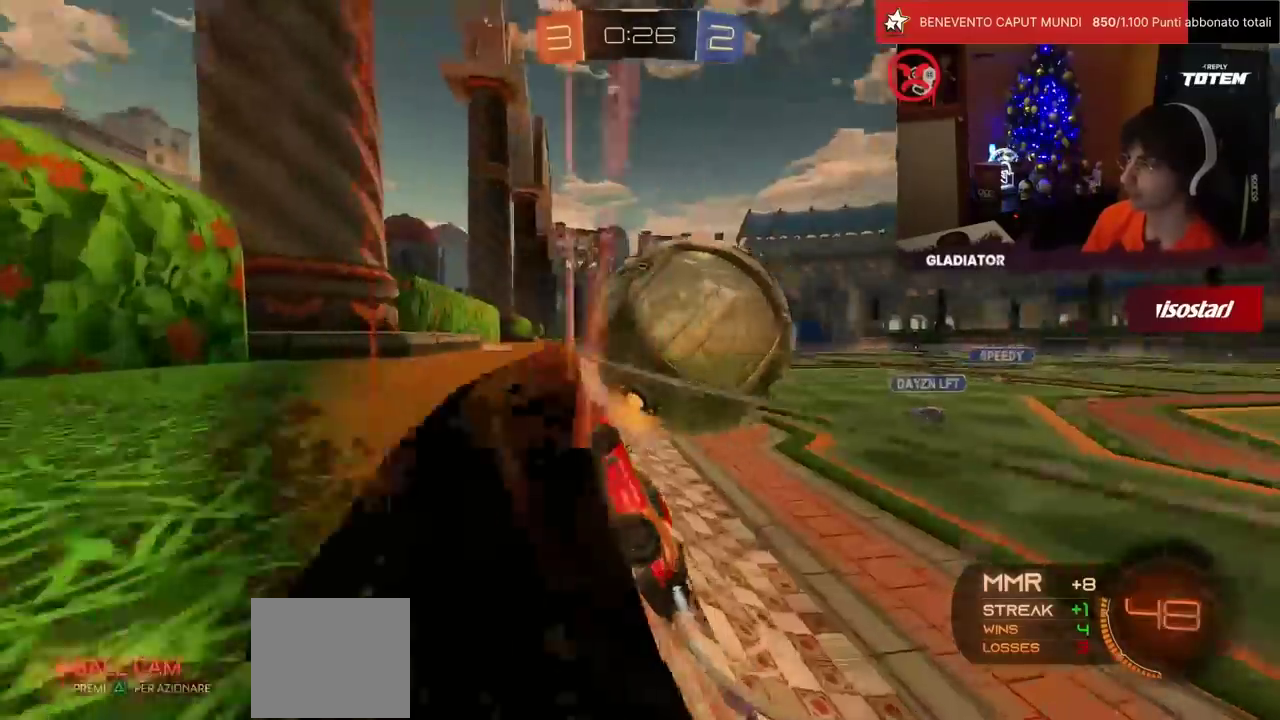
{"buttons": ["CROSS", "L2", "R1", "R2"], "left_stick": "down"}
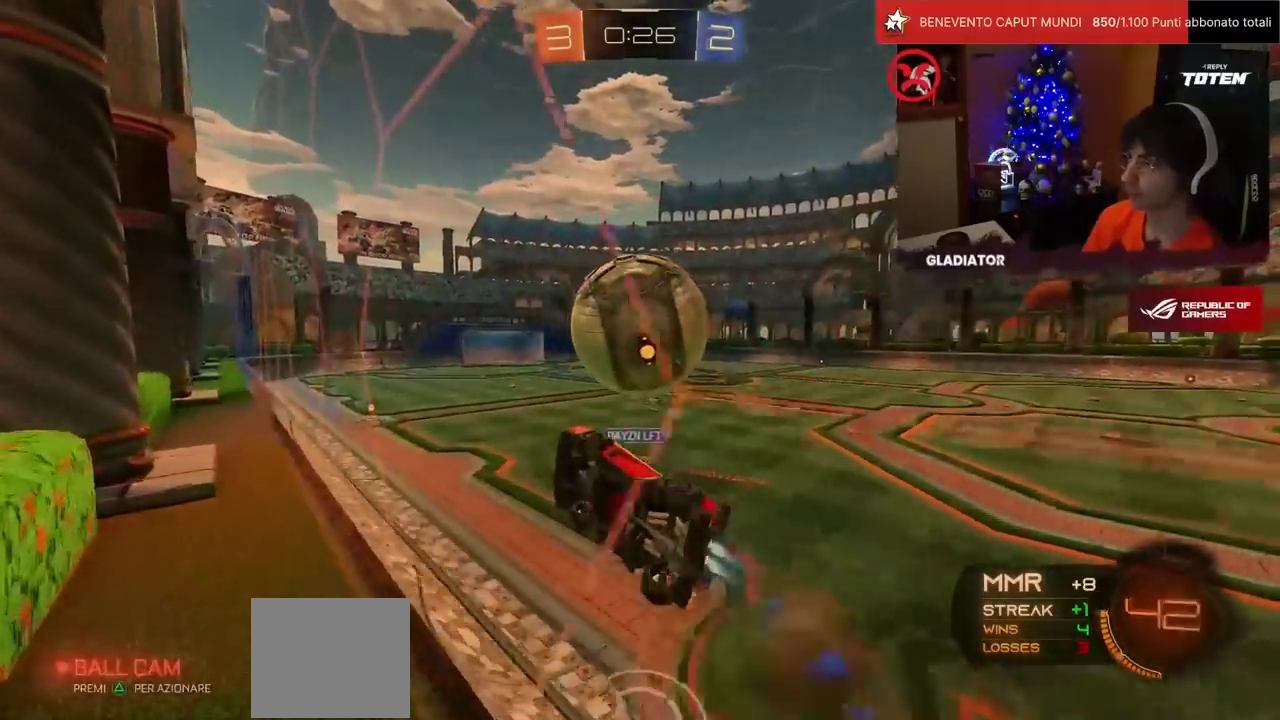
{"buttons": ["R1", "R2"], "left_stick": "down", "events": [[17, "CROSS", "up"], [100, "left_stick", "down-left"], [183, "R1", "up"], [200, "L2", "up"], [200, "left_stick", "center"], [250, "left_stick", "right"], [317, "R1", "down"], [333, "left_stick", "center"], [367, "TRIANGLE", "down"], [433, "TRIANGLE", "up"], [483, "left_stick", "down"]]}
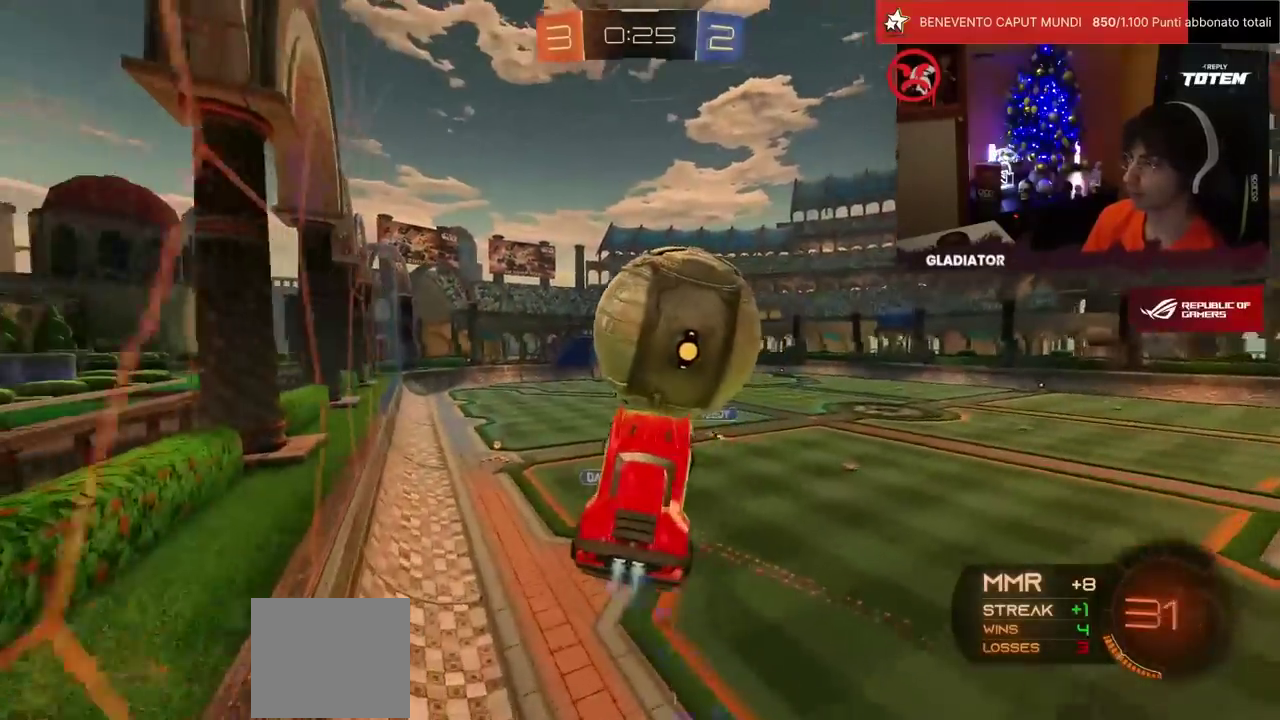
{"buttons": [], "left_stick": "down", "events": [[67, "L1", "down"], [217, "R1", "up"], [267, "L1", "up"], [300, "R2", "up"]]}
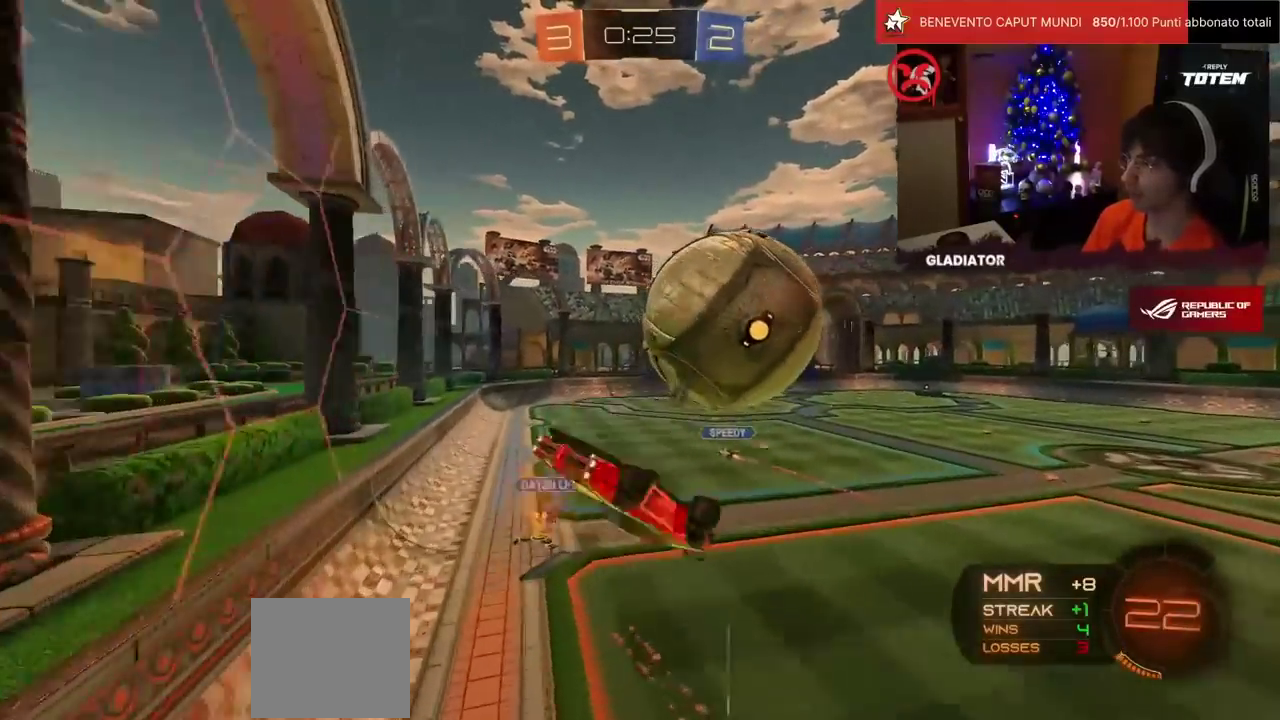
{"buttons": ["L1"], "left_stick": "up", "events": [[133, "CROSS", "down"], [200, "CROSS", "up"], [250, "L1", "down"], [267, "left_stick", "up"]]}
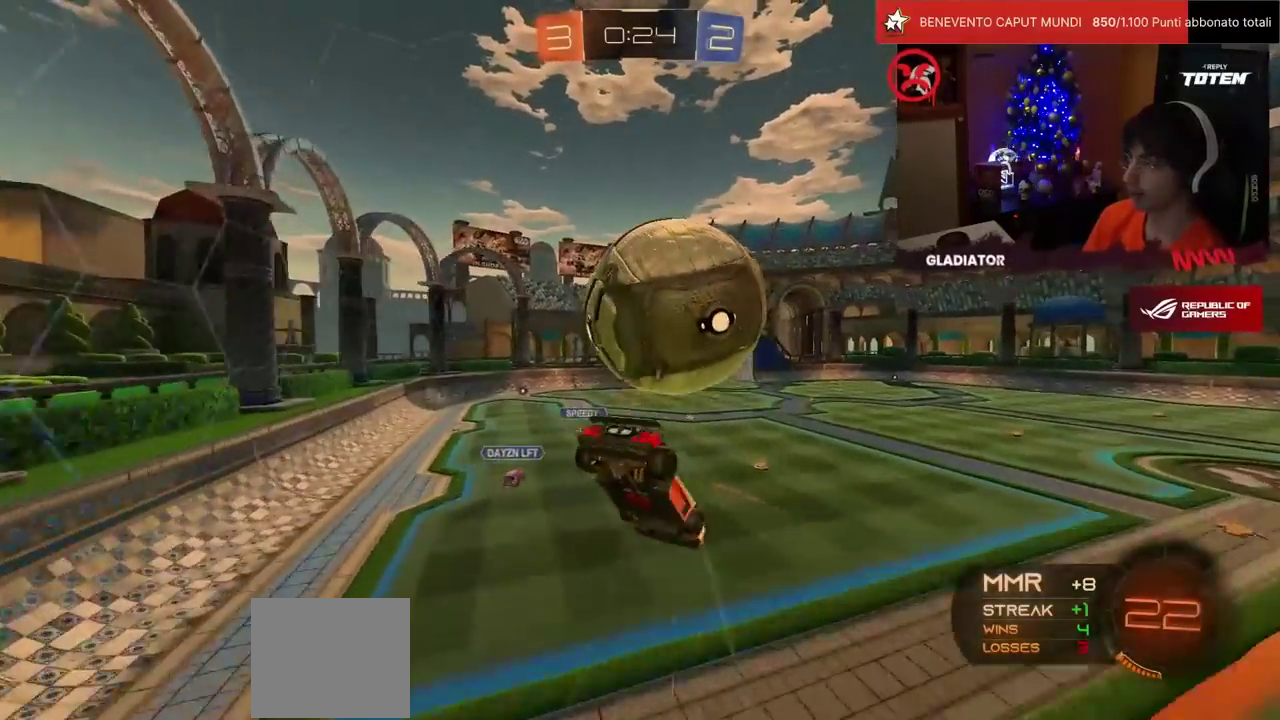
{"buttons": ["L1", "R2"], "left_stick": "up-right", "events": [[83, "R1", "down"], [100, "R2", "down"], [167, "left_stick", "center"], [217, "L1", "up"], [283, "left_stick", "down-right"], [333, "L1", "down"], [333, "R1", "up"], [333, "left_stick", "right"], [383, "left_stick", "up-right"]]}
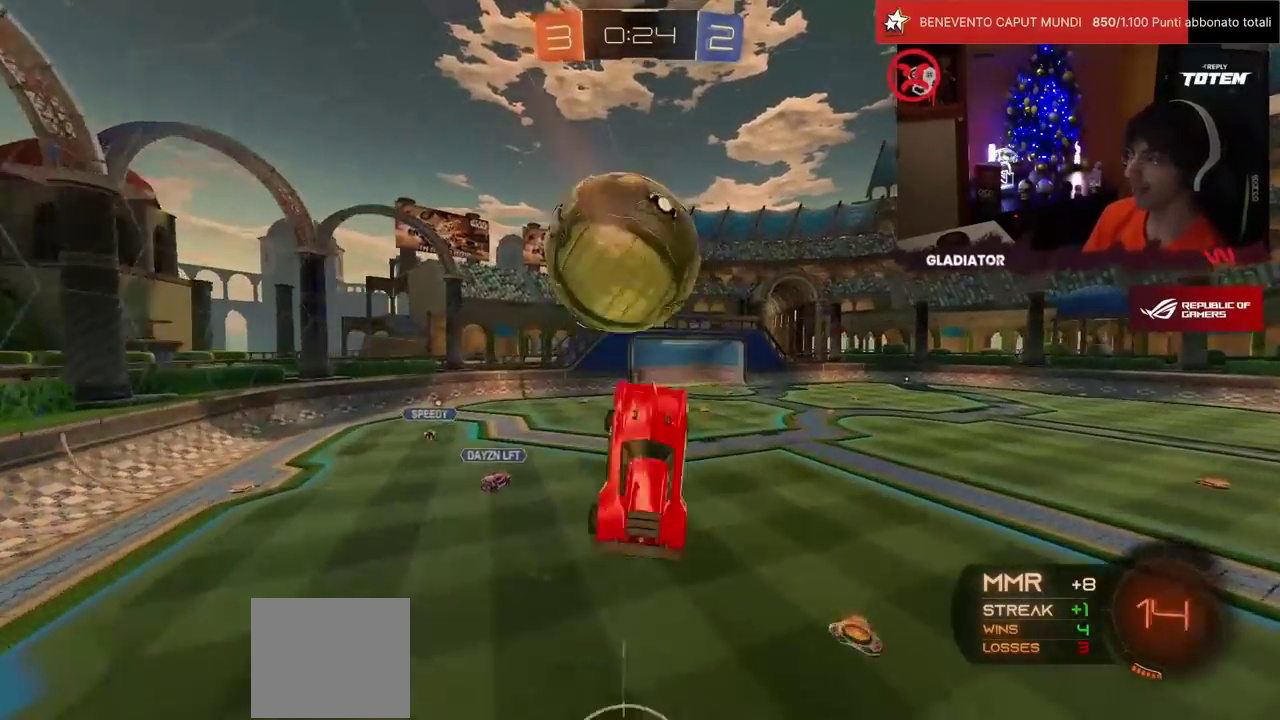
{"buttons": ["L1", "R2"], "left_stick": "up-left", "events": [[33, "L1", "up"], [83, "left_stick", "up"], [267, "left_stick", "up-left"], [317, "L1", "down"]]}
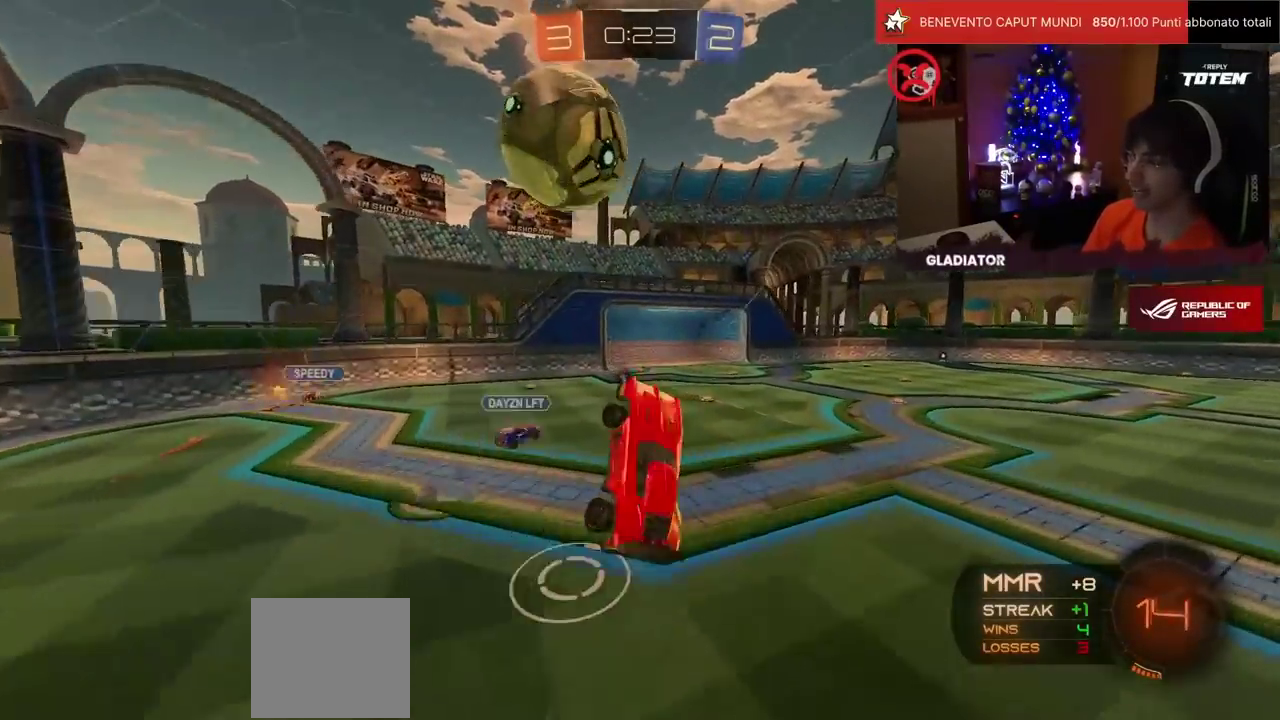
{"buttons": ["R2"], "left_stick": "right", "events": [[67, "L1", "up"], [67, "left_stick", "center"], [83, "SQUARE", "down"], [217, "SQUARE", "up"], [433, "left_stick", "right"]]}
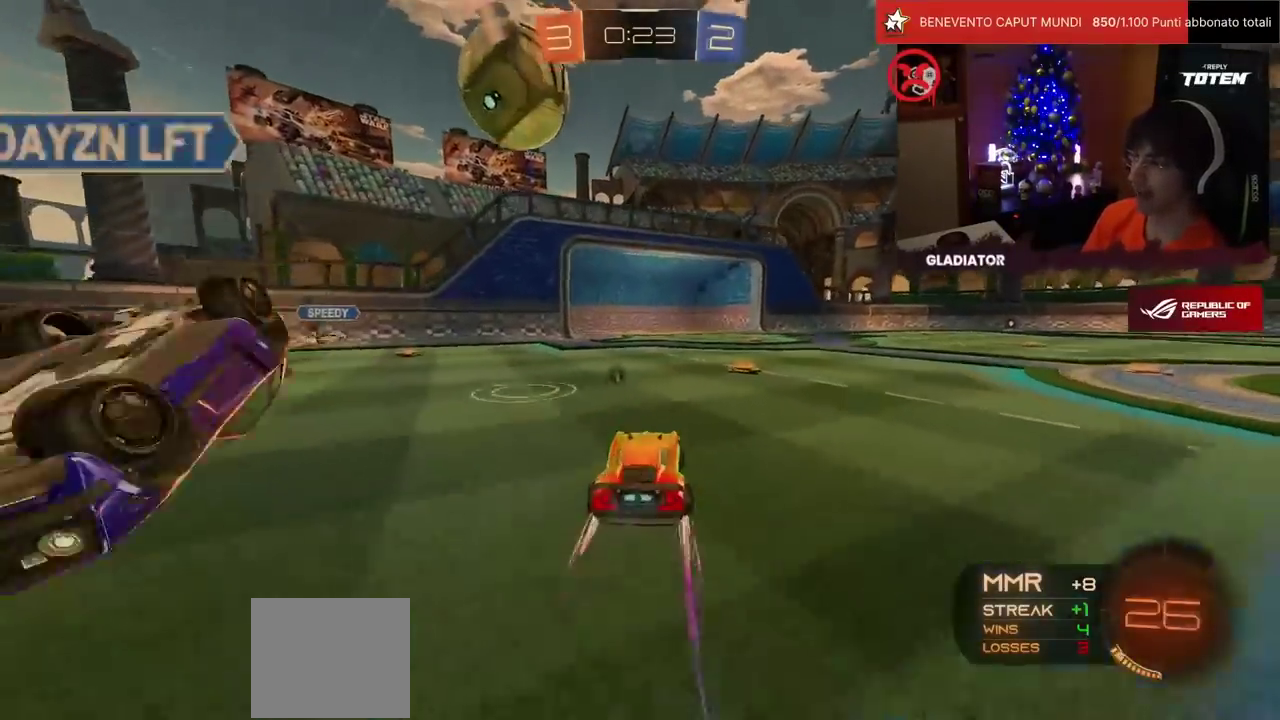
{"buttons": ["R2"], "left_stick": "down-left", "events": [[17, "CROSS", "down"], [17, "R1", "down"], [33, "SQUARE", "down"], [83, "left_stick", "down"], [217, "SQUARE", "up"], [233, "CROSS", "up"], [233, "left_stick", "center"], [250, "R1", "up"], [350, "left_stick", "up-left"], [417, "CROSS", "down"], [500, "CROSS", "up"], [500, "left_stick", "down-left"]]}
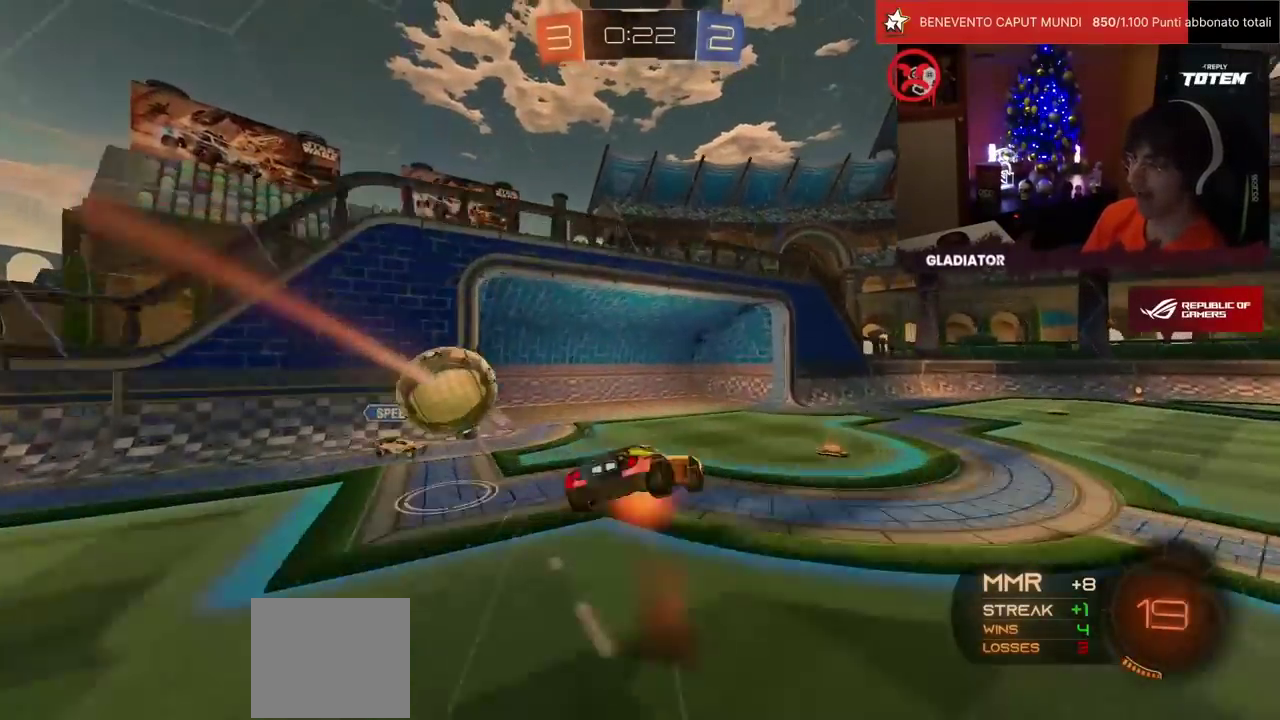
{"buttons": ["R1", "R2"], "left_stick": "down-left", "events": [[33, "R1", "down"], [33, "left_stick", "down"], [467, "left_stick", "down-left"]]}
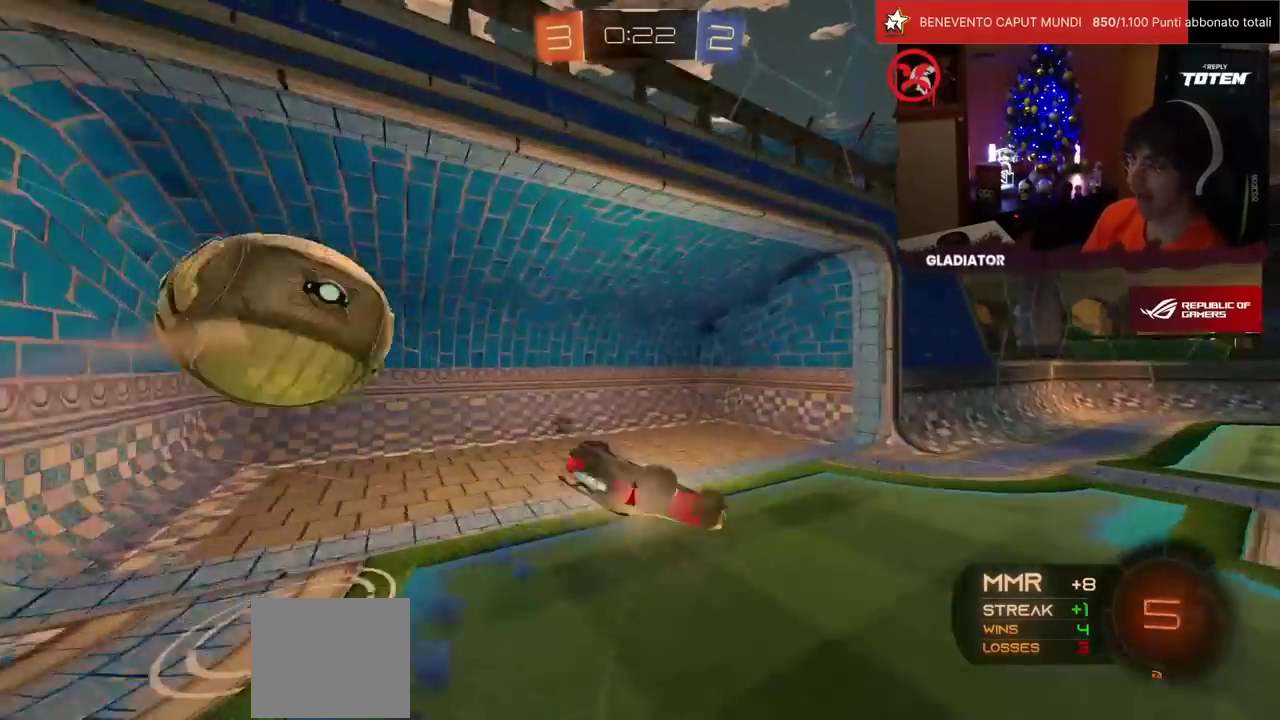
{"buttons": [], "left_stick": "center", "events": [[50, "L1", "down"], [83, "TRIANGLE", "down"], [150, "R1", "up"], [150, "TRIANGLE", "up"], [233, "left_stick", "center"], [250, "L1", "up"], [300, "R2", "up"]]}
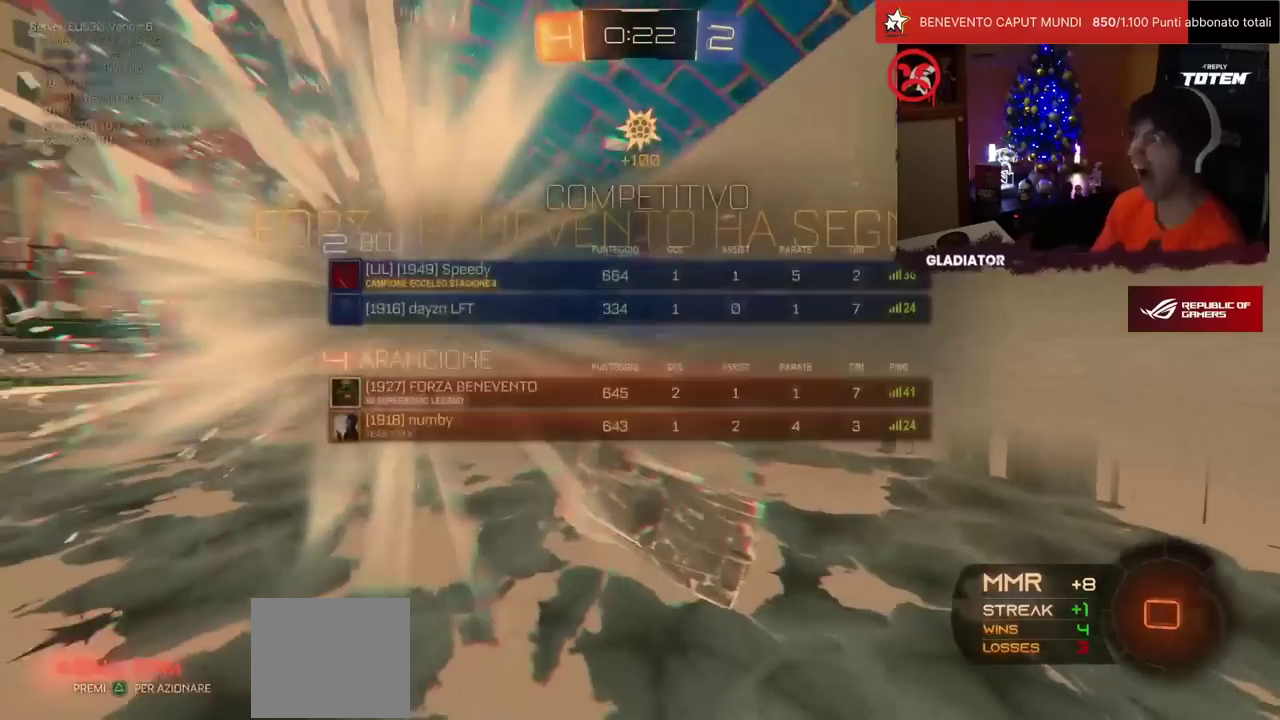
{"buttons": [], "left_stick": "center", "events": []}
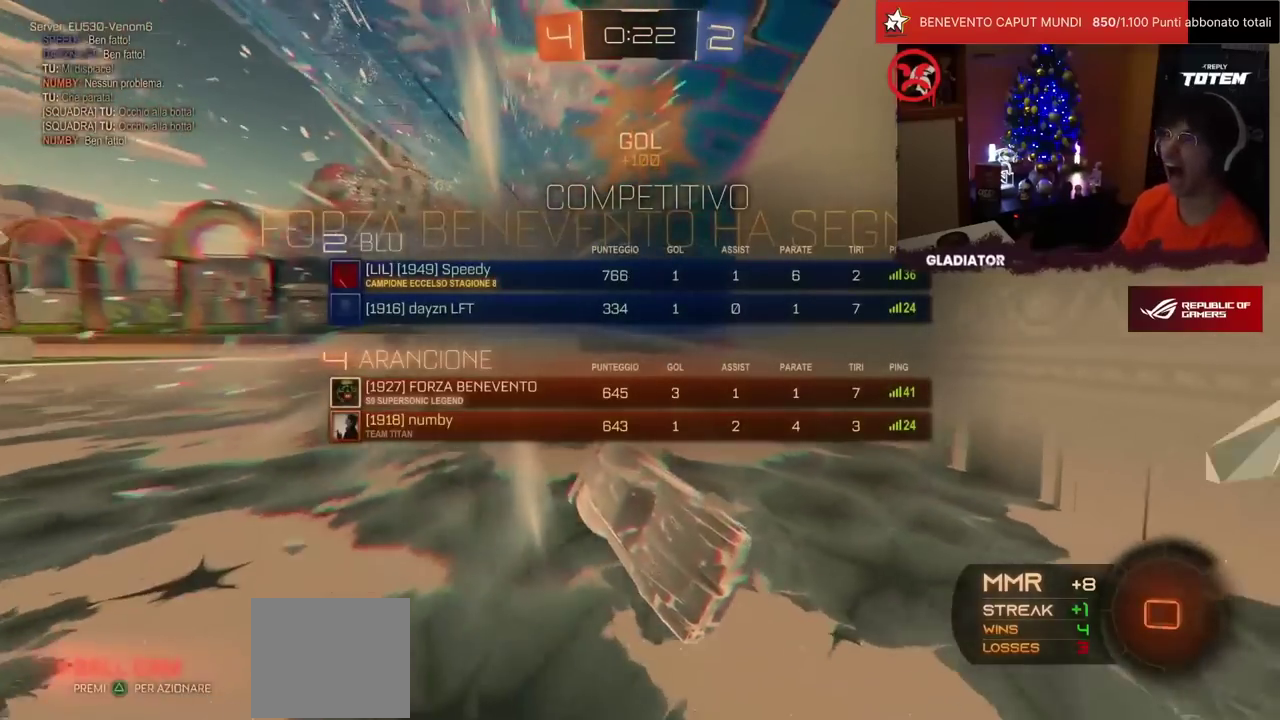
{"buttons": [], "left_stick": "center", "events": []}